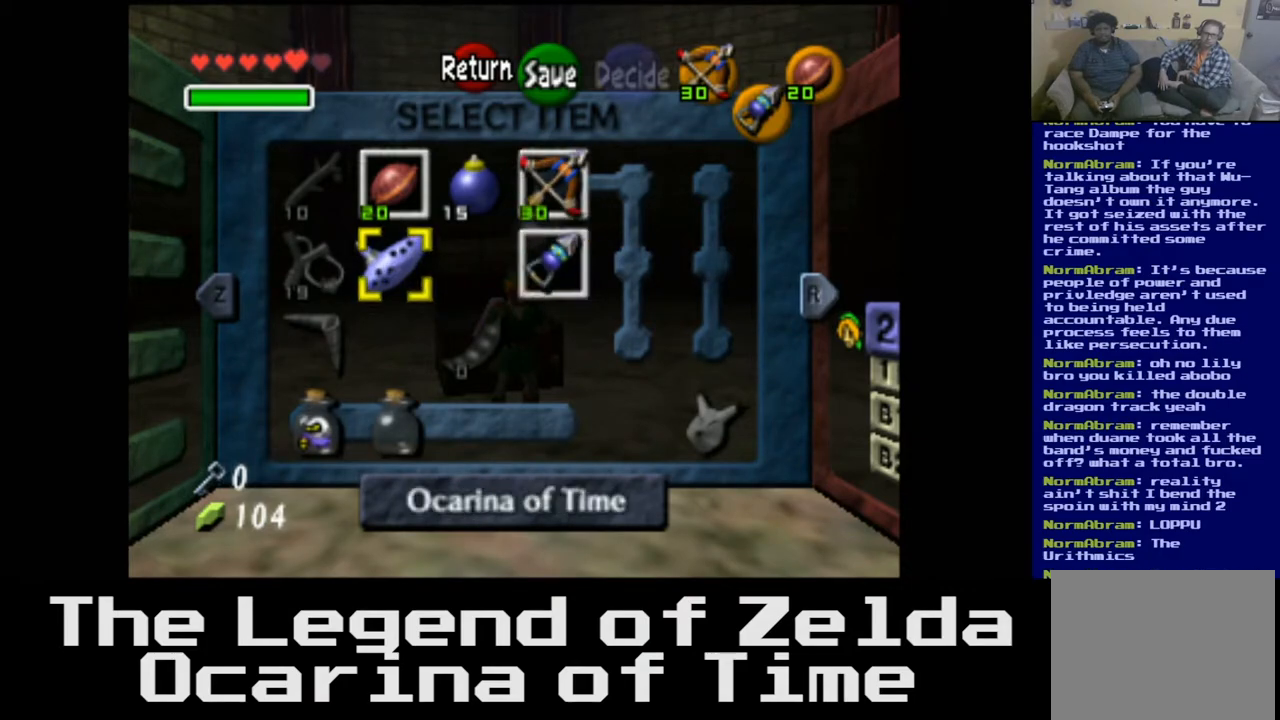
Gameplay with a controller (Xbox layout); each line is a JSON object with the inputs held at the frame after it. "events" lists button and stick changes between this image and that frame as [ms after this image, input, new state], when the widget could be followed in between.
{"buttons": [], "left_stick": "center", "right_stick": "center", "events": []}
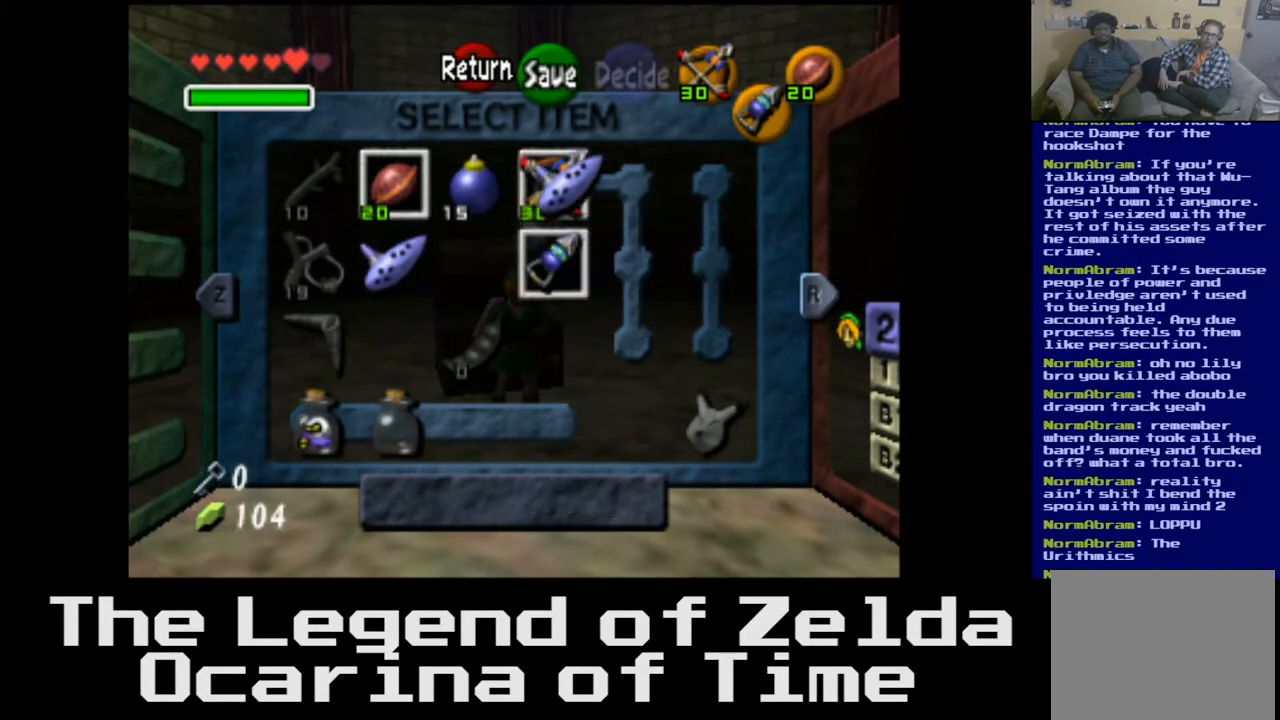
{"buttons": [], "left_stick": "center", "right_stick": "center", "events": []}
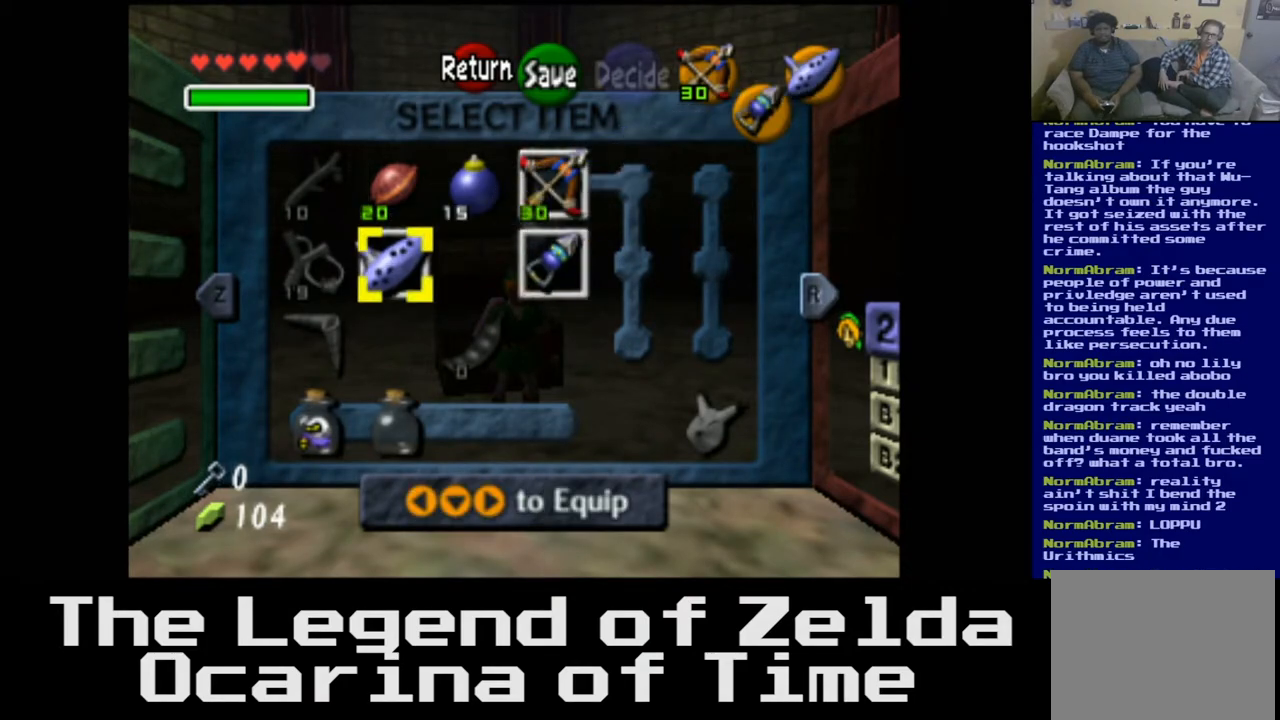
{"buttons": [], "left_stick": "center", "right_stick": "center", "events": [[33, "START", "down"], [133, "START", "up"]]}
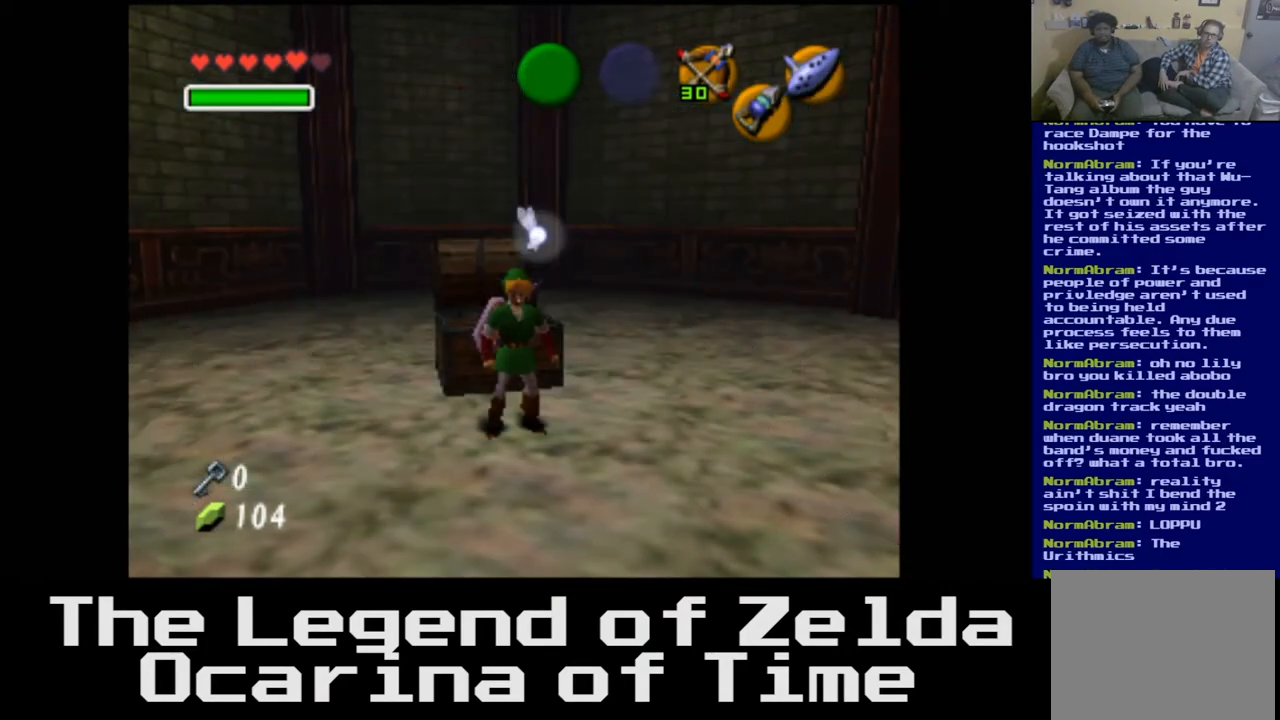
{"buttons": [], "left_stick": "right", "right_stick": "center", "events": [[117, "left_stick", "up"], [167, "left_stick", "up-right"], [450, "left_stick", "right"]]}
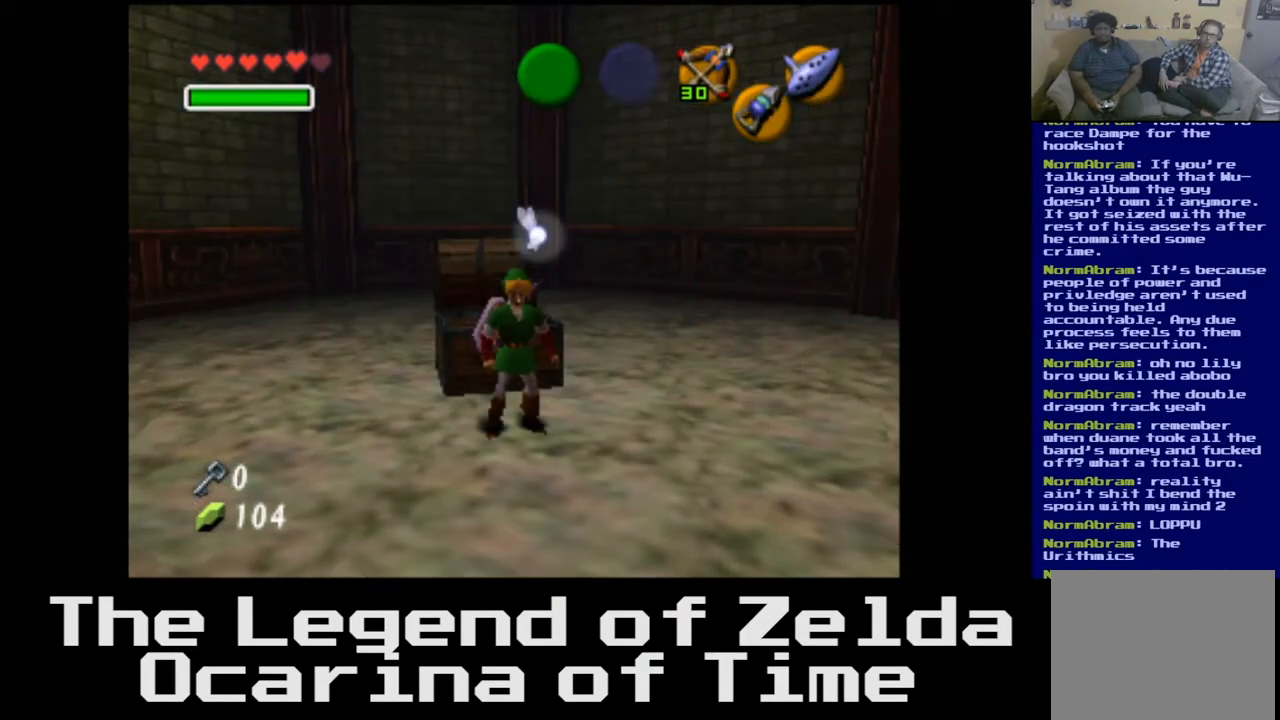
{"buttons": [], "left_stick": "up-right", "right_stick": "center", "events": [[117, "left_stick", "down-right"], [350, "left_stick", "right"], [500, "left_stick", "up-right"]]}
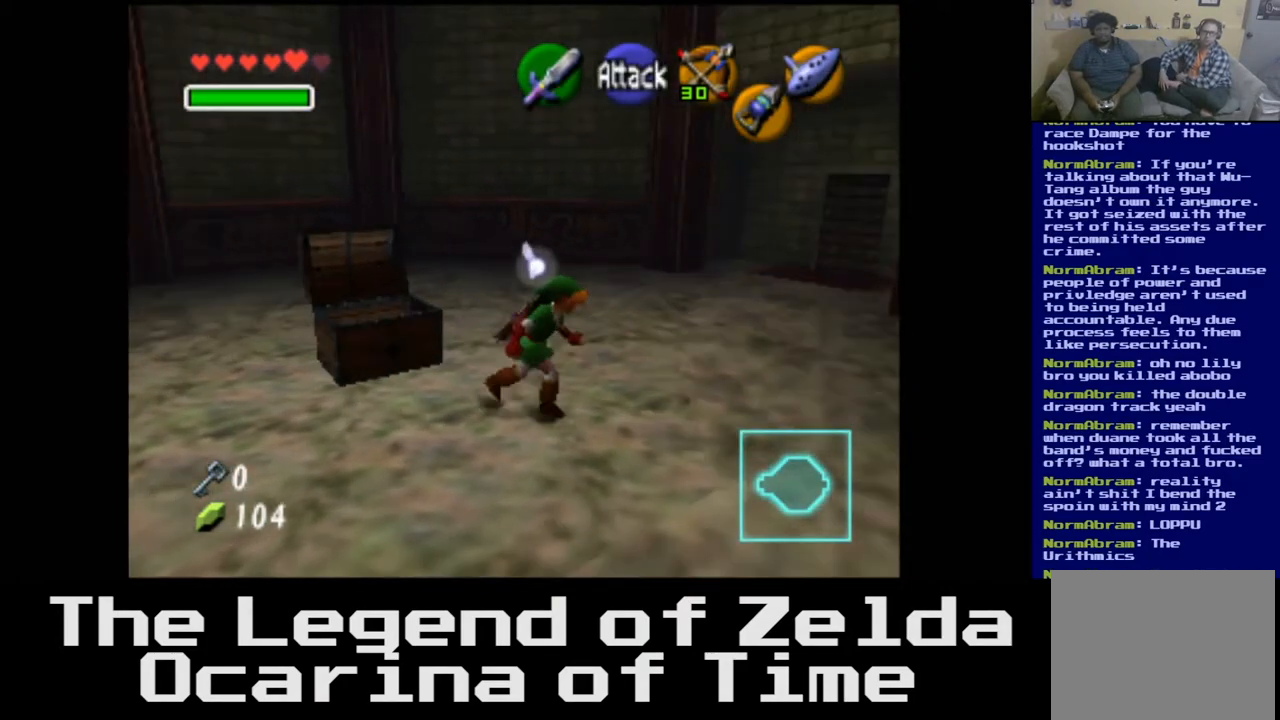
{"buttons": [], "left_stick": "up", "right_stick": "center", "events": [[333, "left_stick", "up"]]}
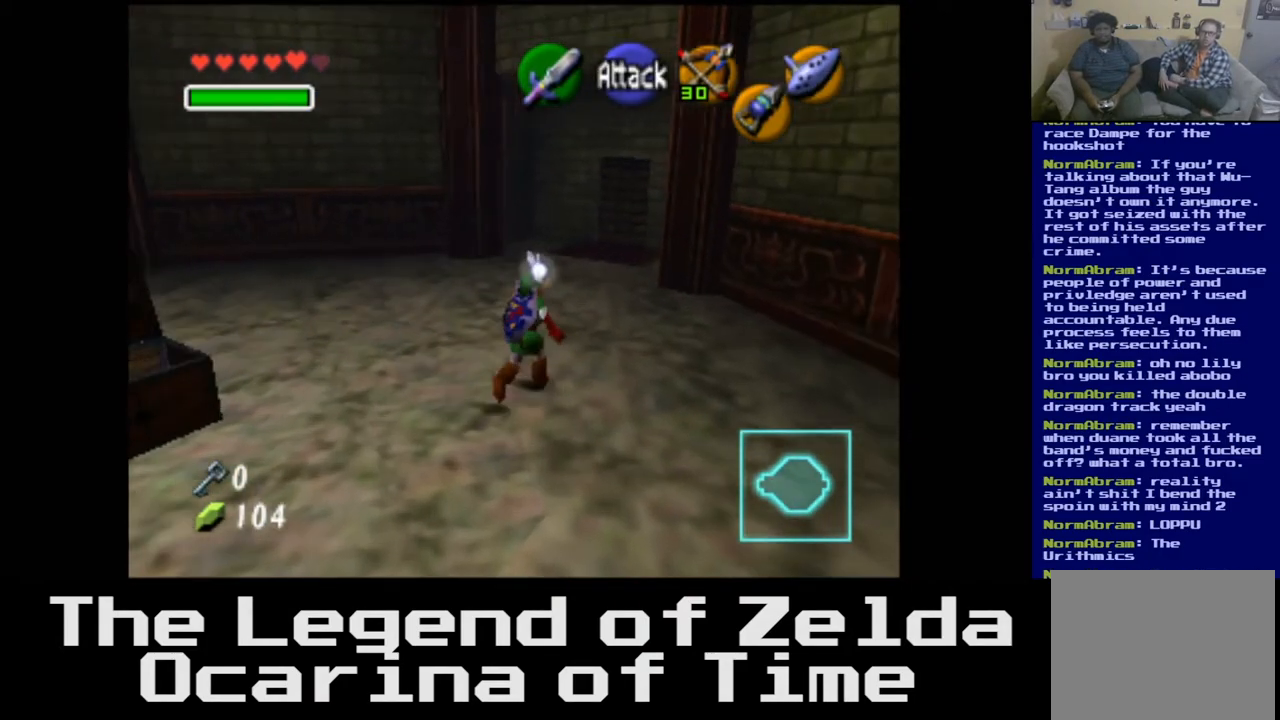
{"buttons": [], "left_stick": "up", "right_stick": "center", "events": []}
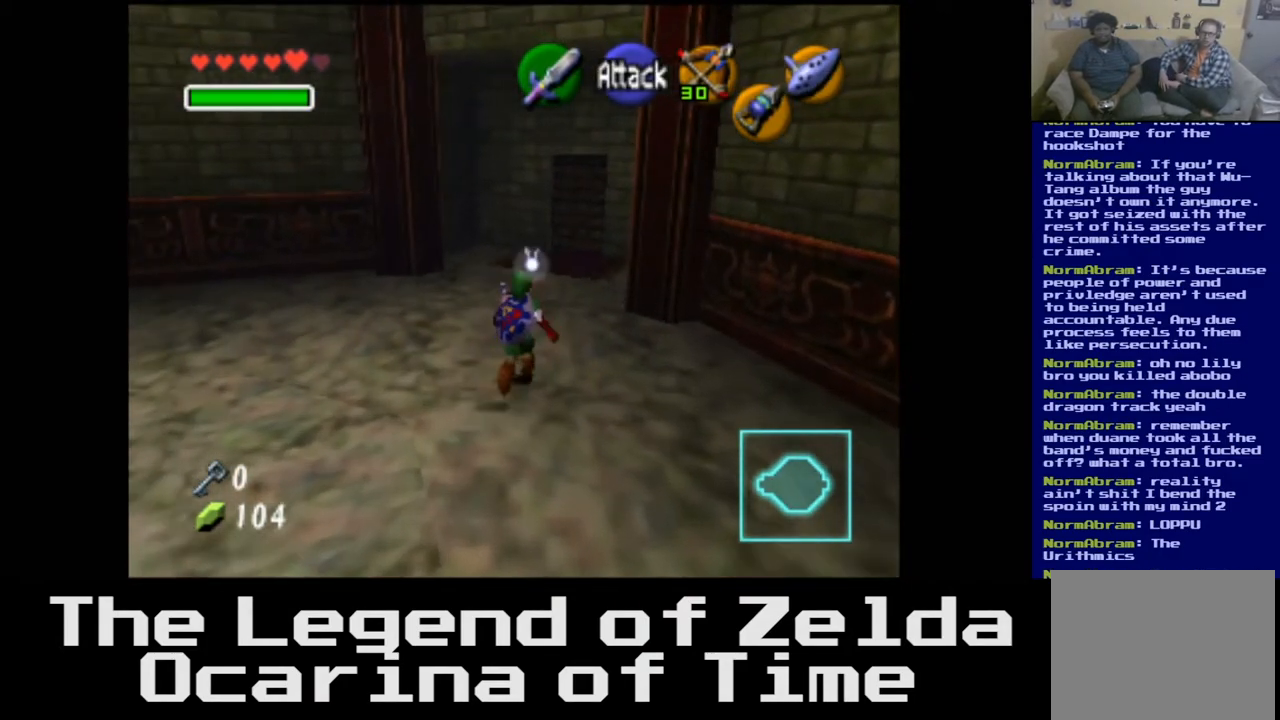
{"buttons": [], "left_stick": "up", "right_stick": "center", "events": []}
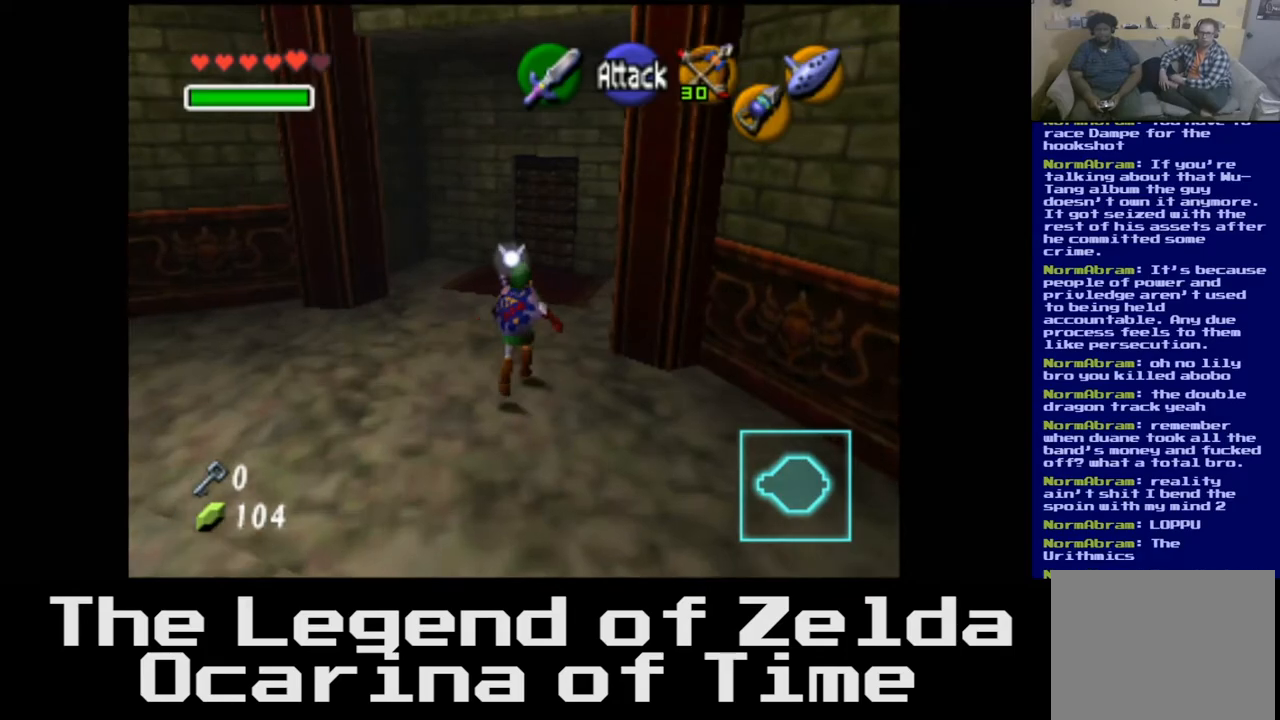
{"buttons": [], "left_stick": "up", "right_stick": "center", "events": []}
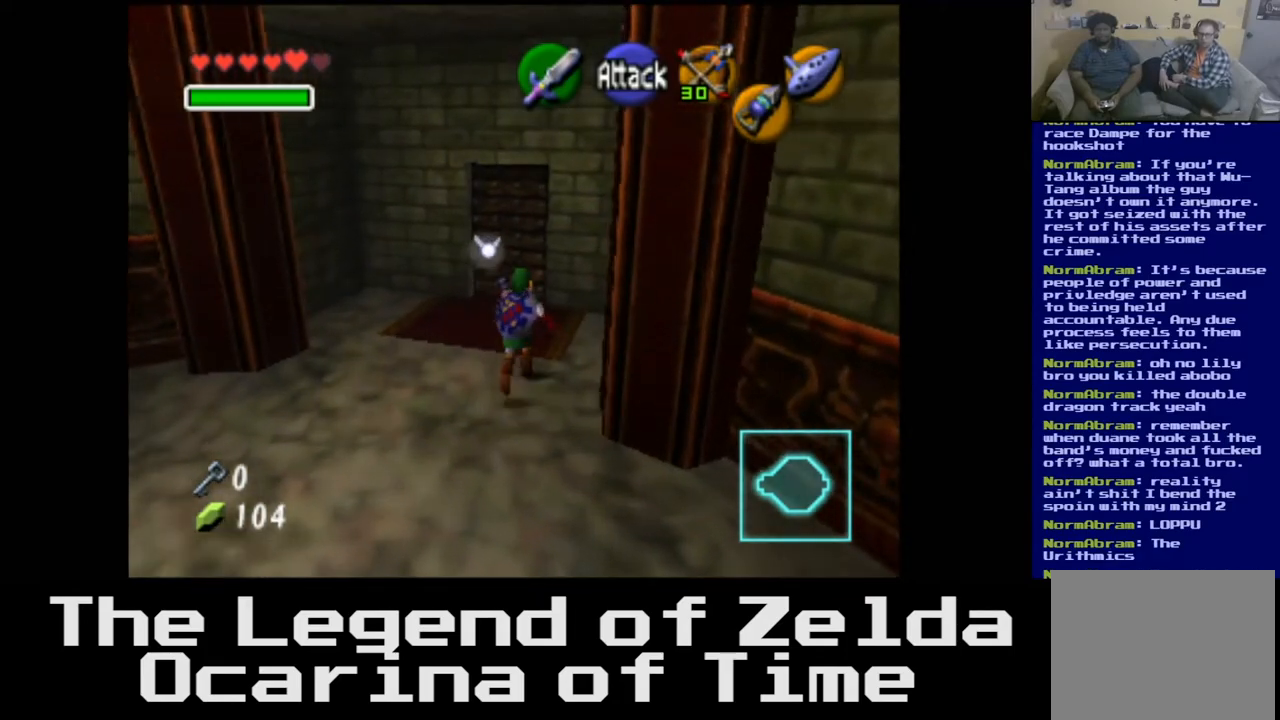
{"buttons": ["A"], "left_stick": "up", "right_stick": "center", "events": [[400, "A", "down"]]}
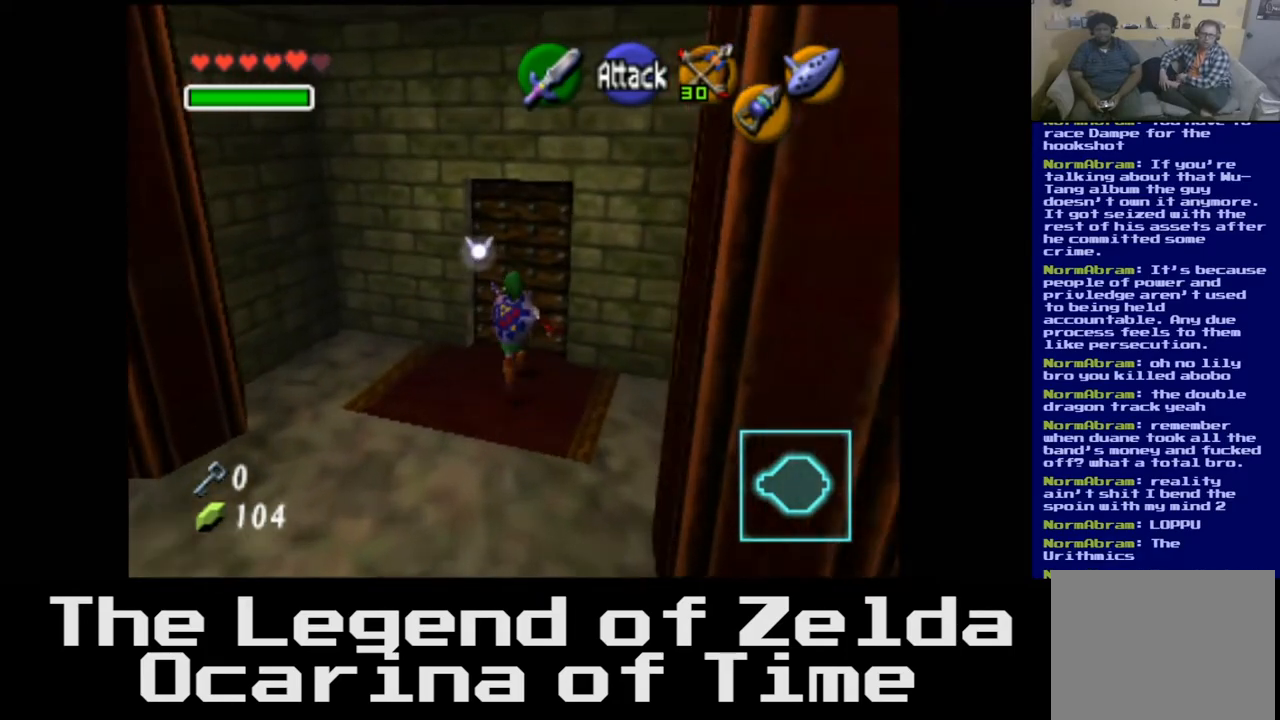
{"buttons": [], "left_stick": "center", "right_stick": "center", "events": [[33, "A", "up"], [283, "left_stick", "center"]]}
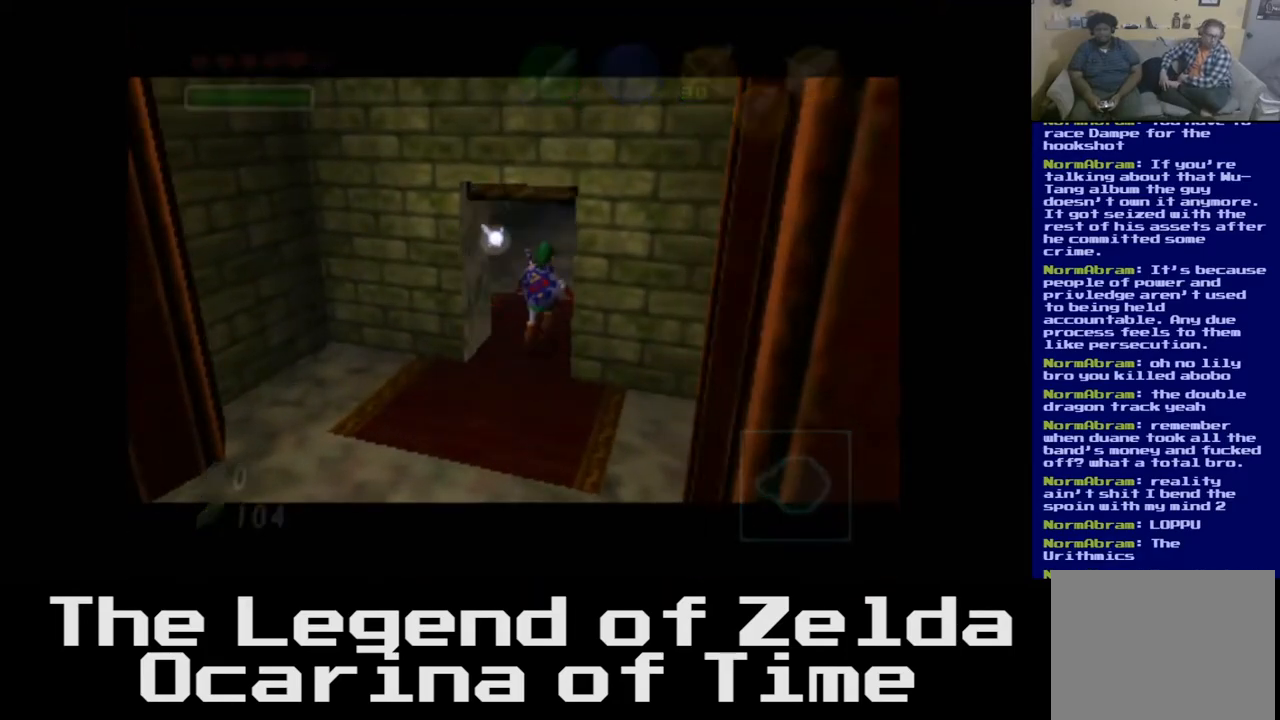
{"buttons": [], "left_stick": "center", "right_stick": "center", "events": []}
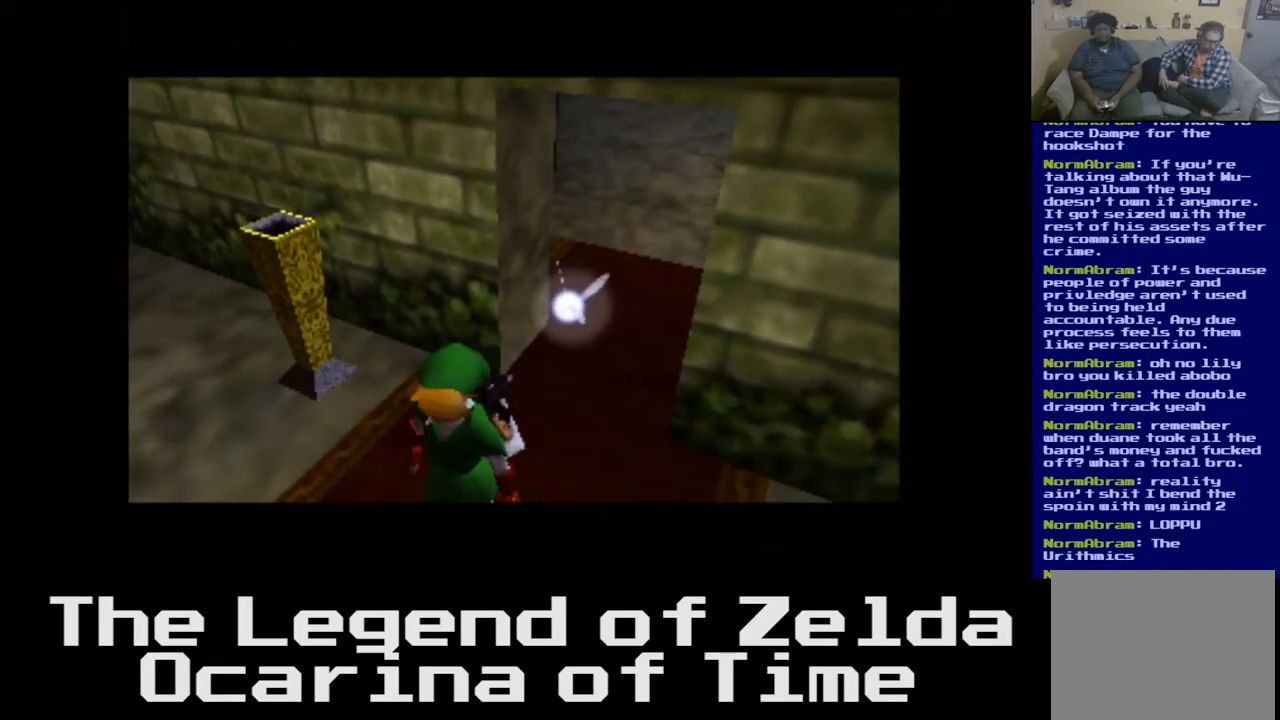
{"buttons": [], "left_stick": "center", "right_stick": "center", "events": []}
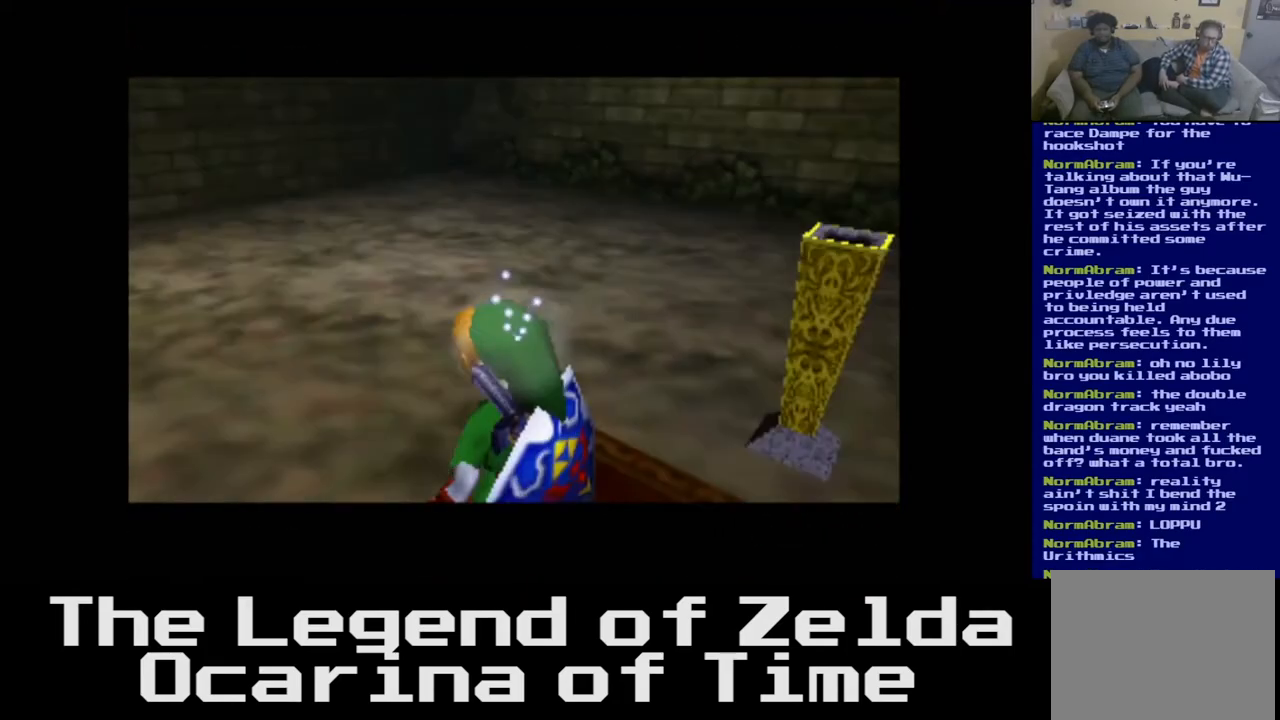
{"buttons": [], "left_stick": "center", "right_stick": "center", "events": []}
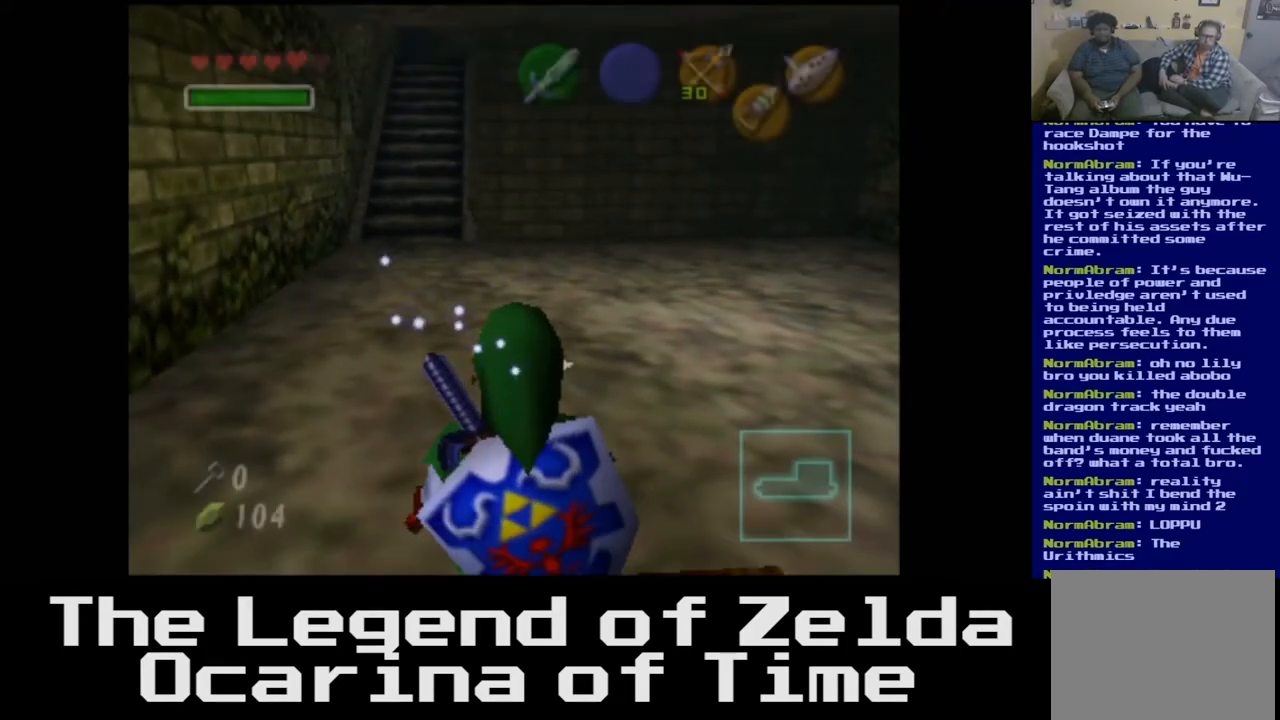
{"buttons": ["L2"], "left_stick": "center", "right_stick": "center", "events": [[50, "left_stick", "right"], [267, "left_stick", "center"], [383, "L2", "down"]]}
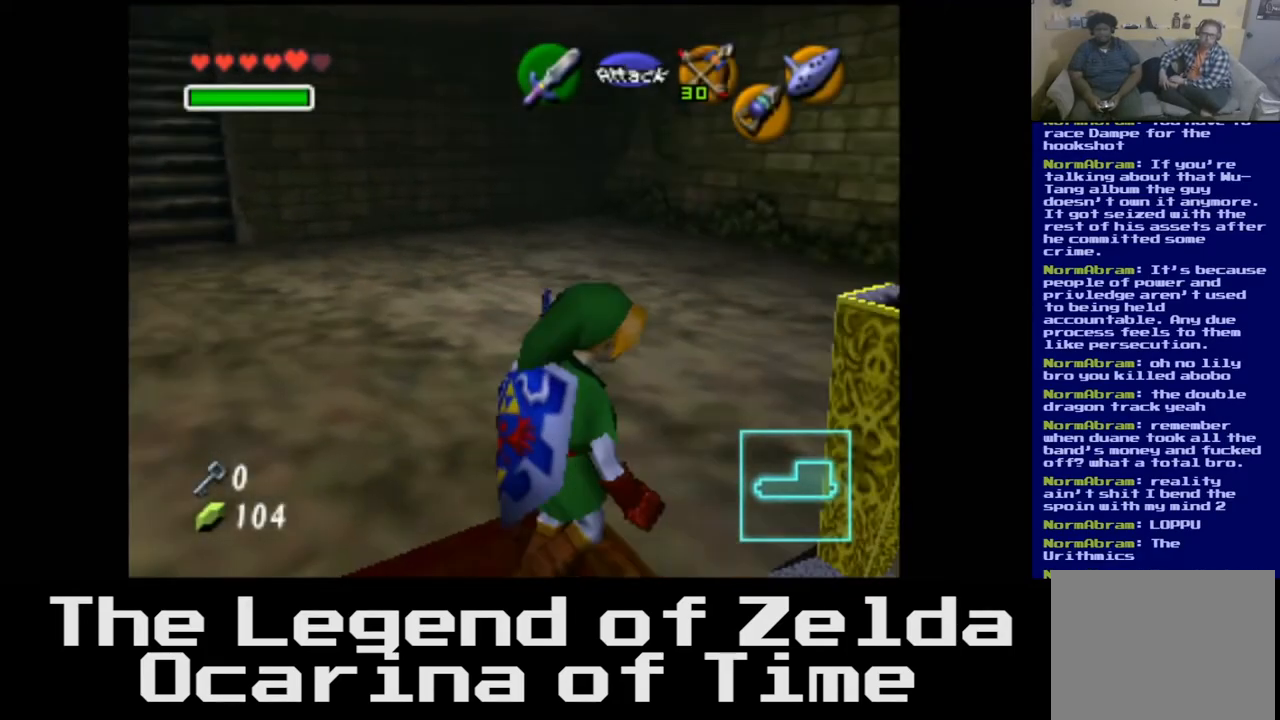
{"buttons": [], "left_stick": "center", "right_stick": "center", "events": [[100, "L2", "up"]]}
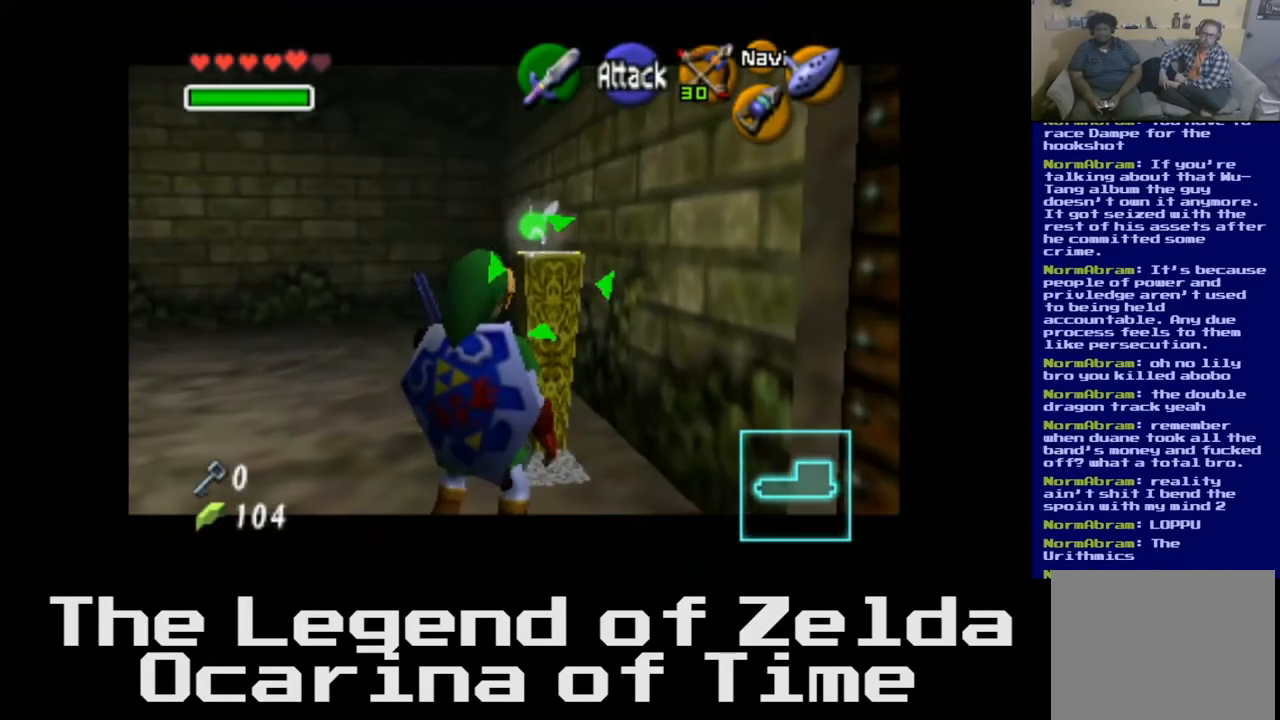
{"buttons": [], "left_stick": "center", "right_stick": "center", "events": [[200, "L2", "down"], [400, "L2", "up"]]}
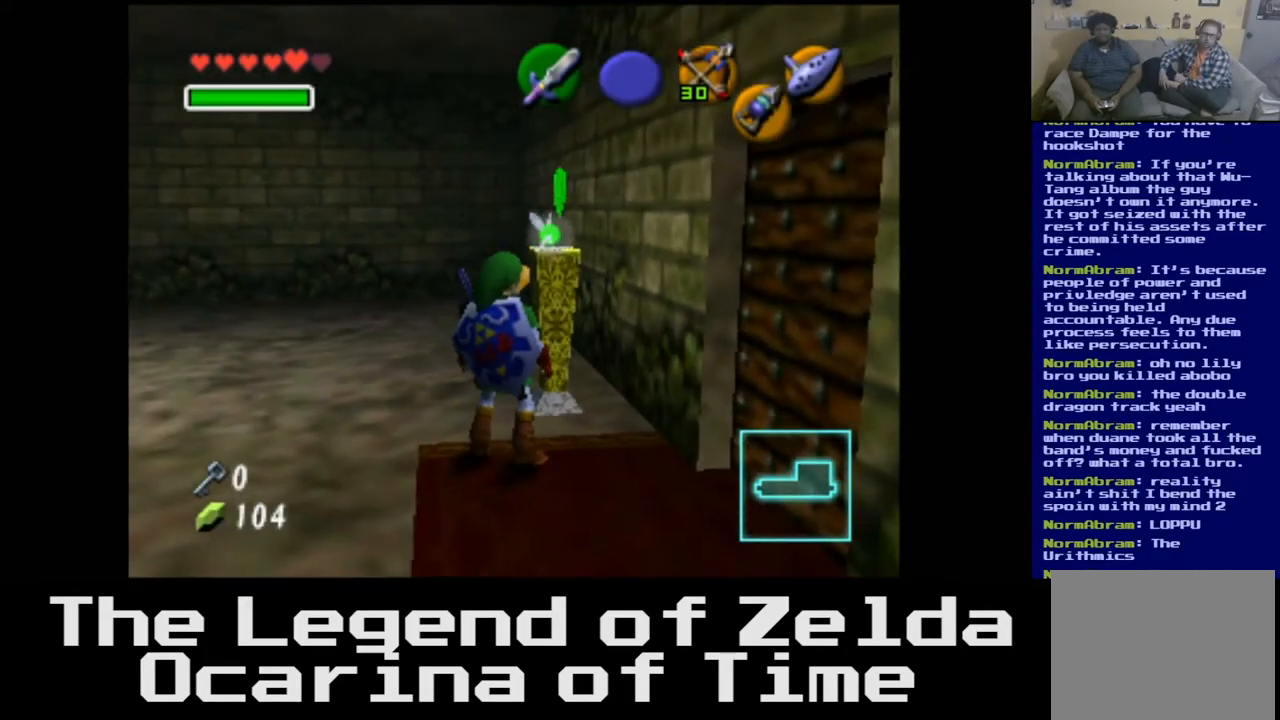
{"buttons": [], "left_stick": "left", "right_stick": "center", "events": [[233, "left_stick", "left"]]}
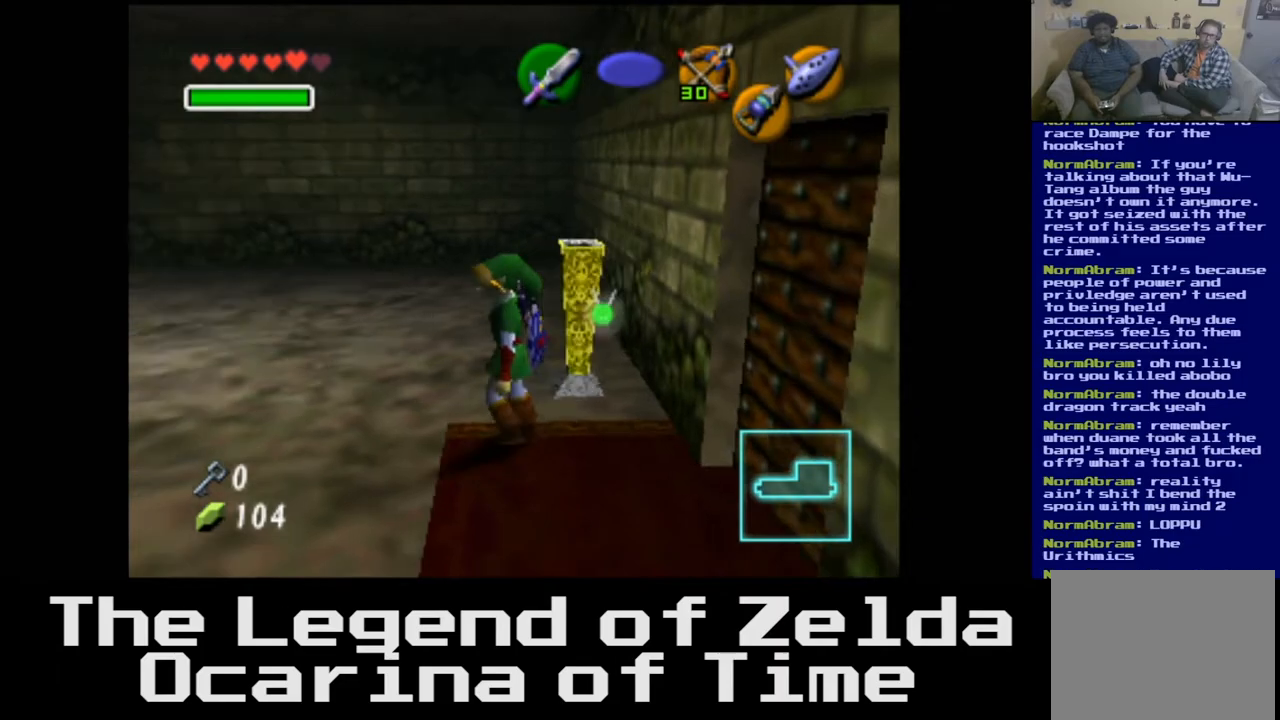
{"buttons": [], "left_stick": "center", "right_stick": "center", "events": [[367, "left_stick", "center"]]}
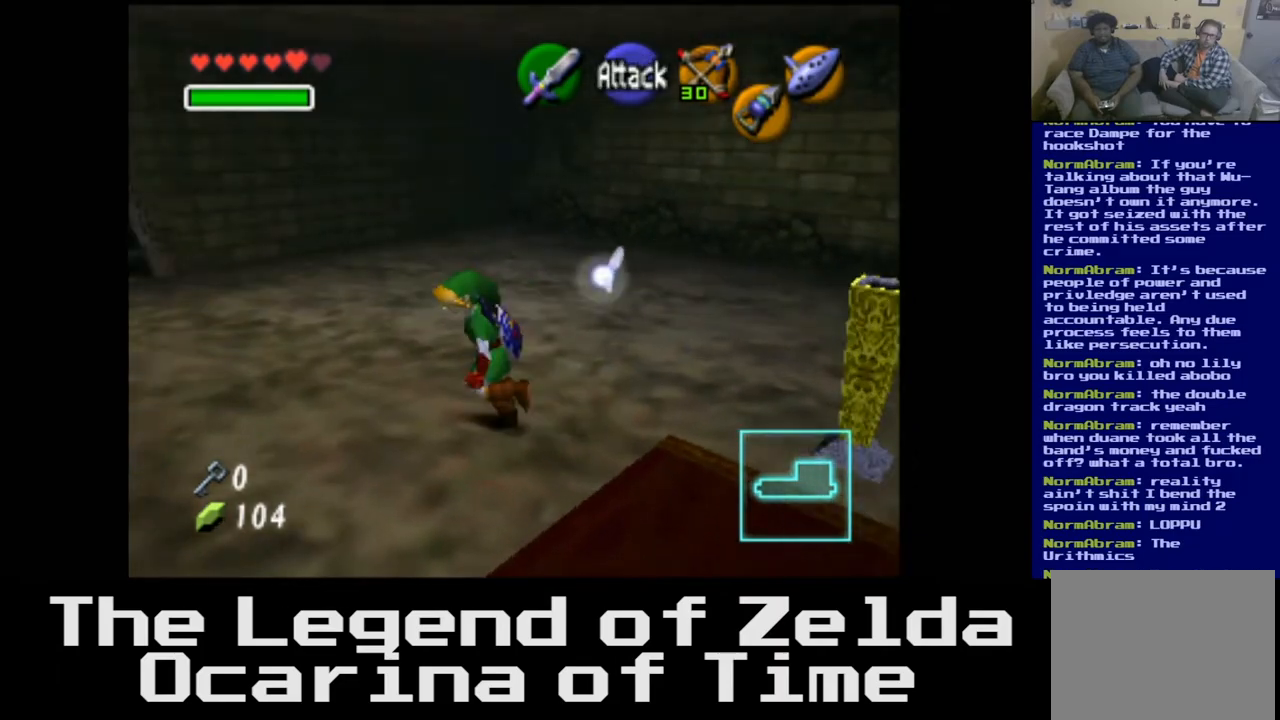
{"buttons": [], "left_stick": "up-left", "right_stick": "center", "events": [[467, "left_stick", "up-left"]]}
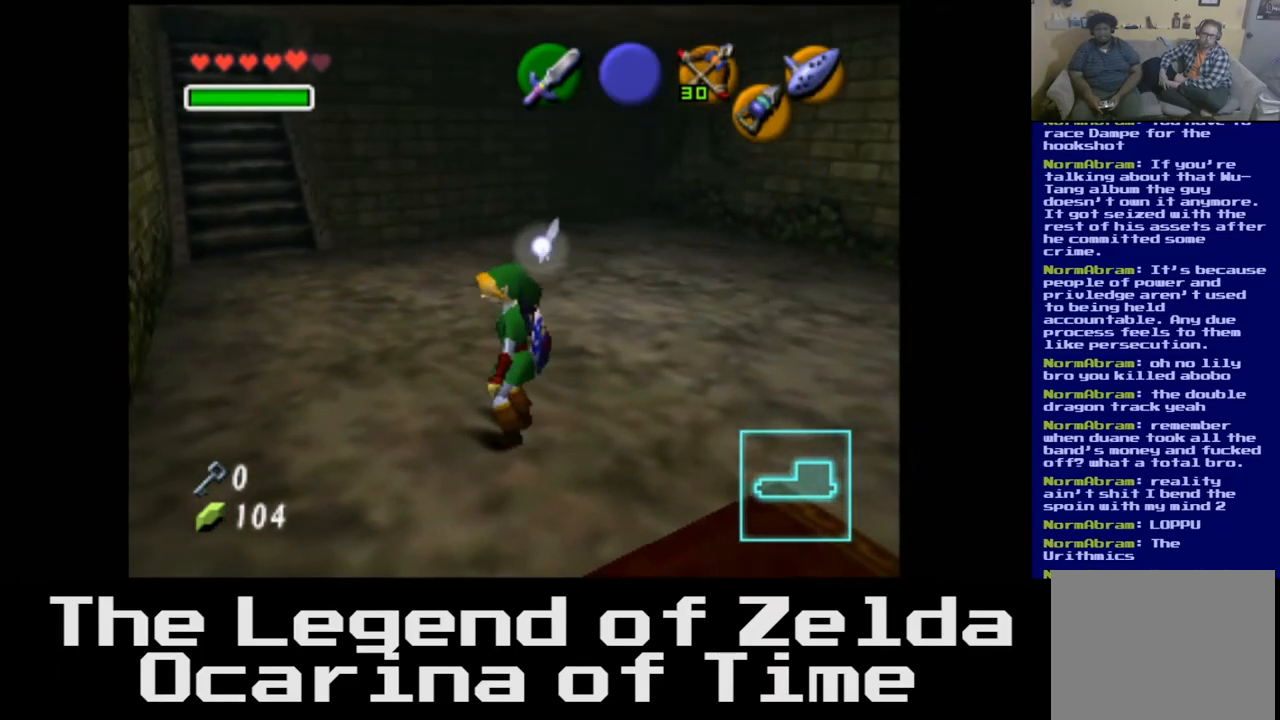
{"buttons": [], "left_stick": "up-left", "right_stick": "center", "events": []}
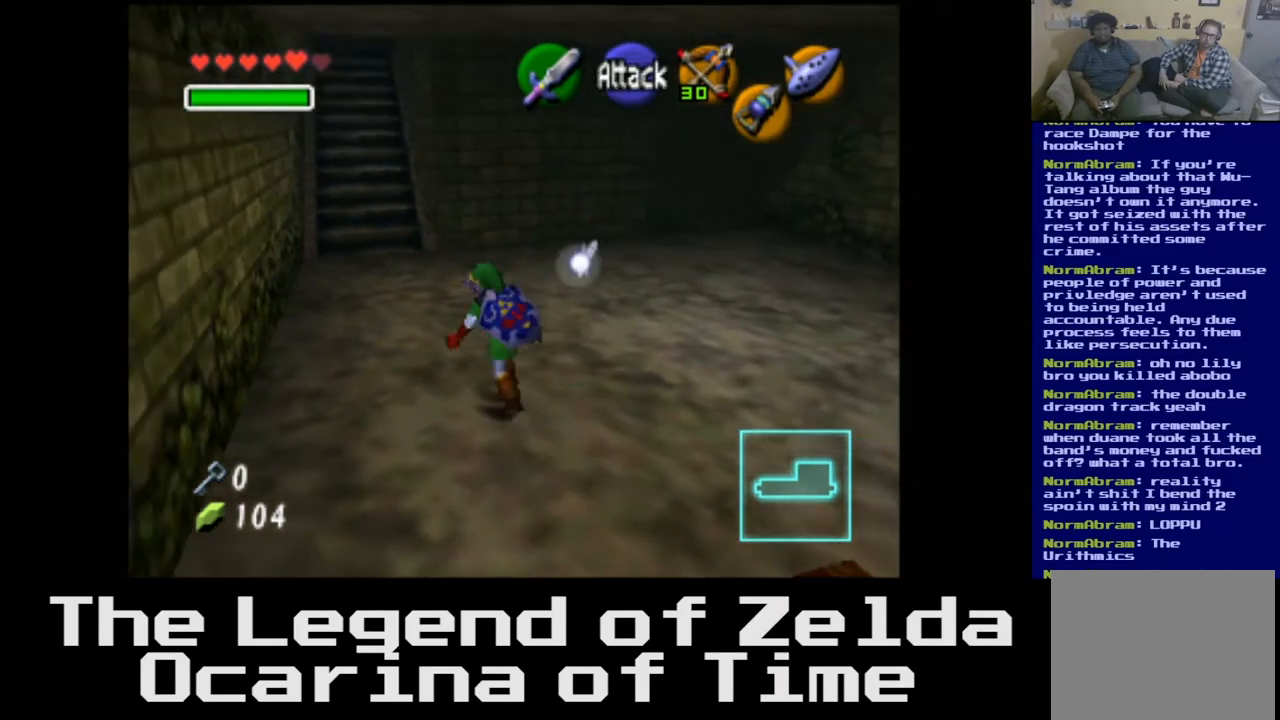
{"buttons": [], "left_stick": "up", "right_stick": "center", "events": [[217, "left_stick", "up"]]}
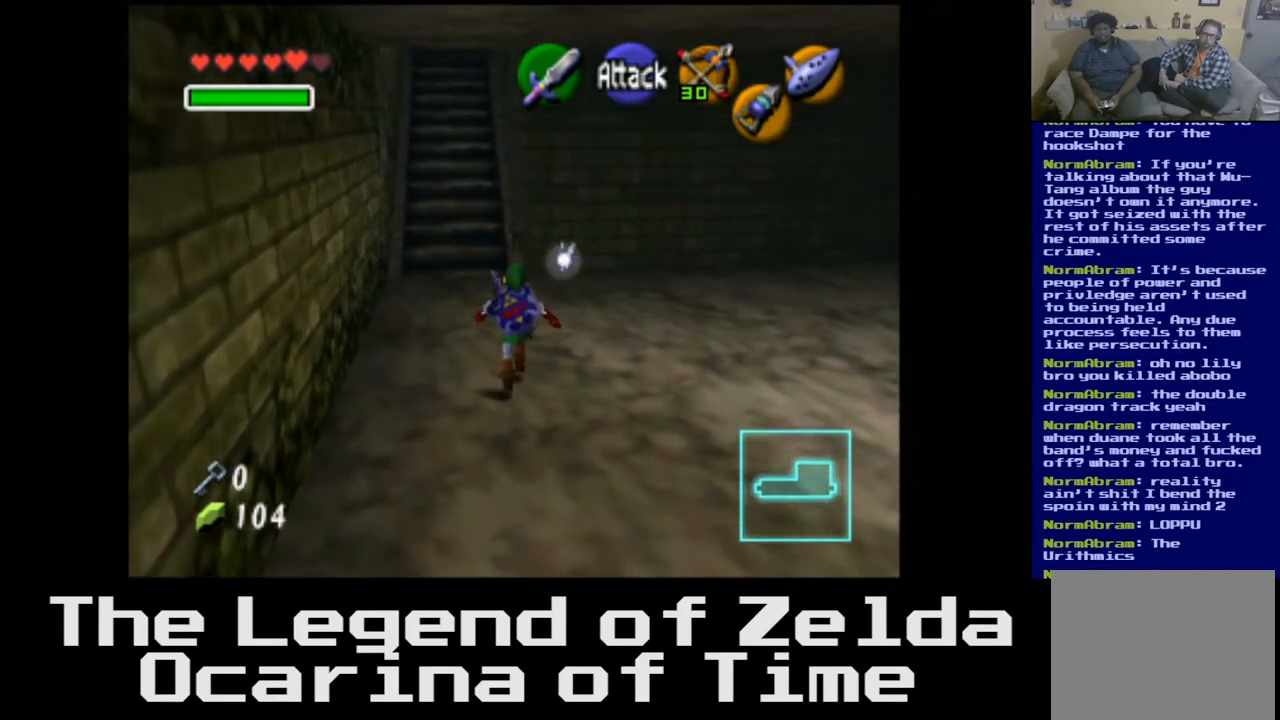
{"buttons": [], "left_stick": "up-left", "right_stick": "center", "events": [[417, "left_stick", "up-left"]]}
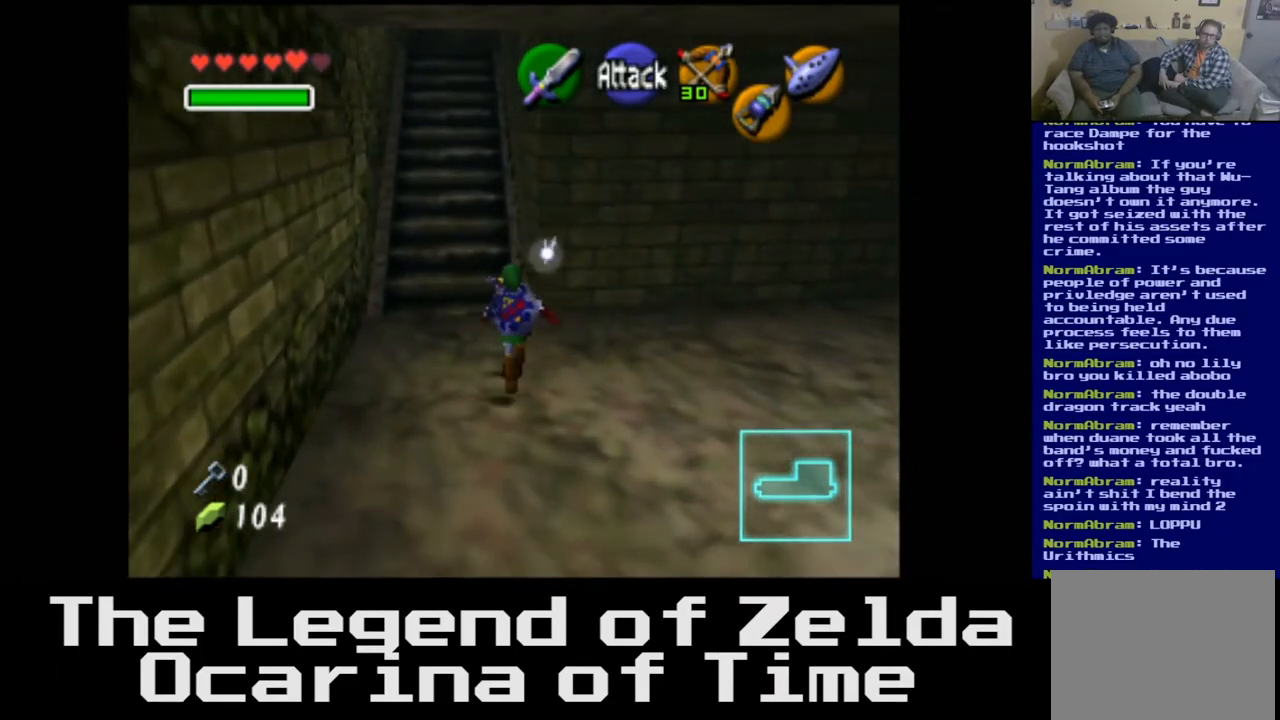
{"buttons": [], "left_stick": "up", "right_stick": "center", "events": [[167, "left_stick", "up"]]}
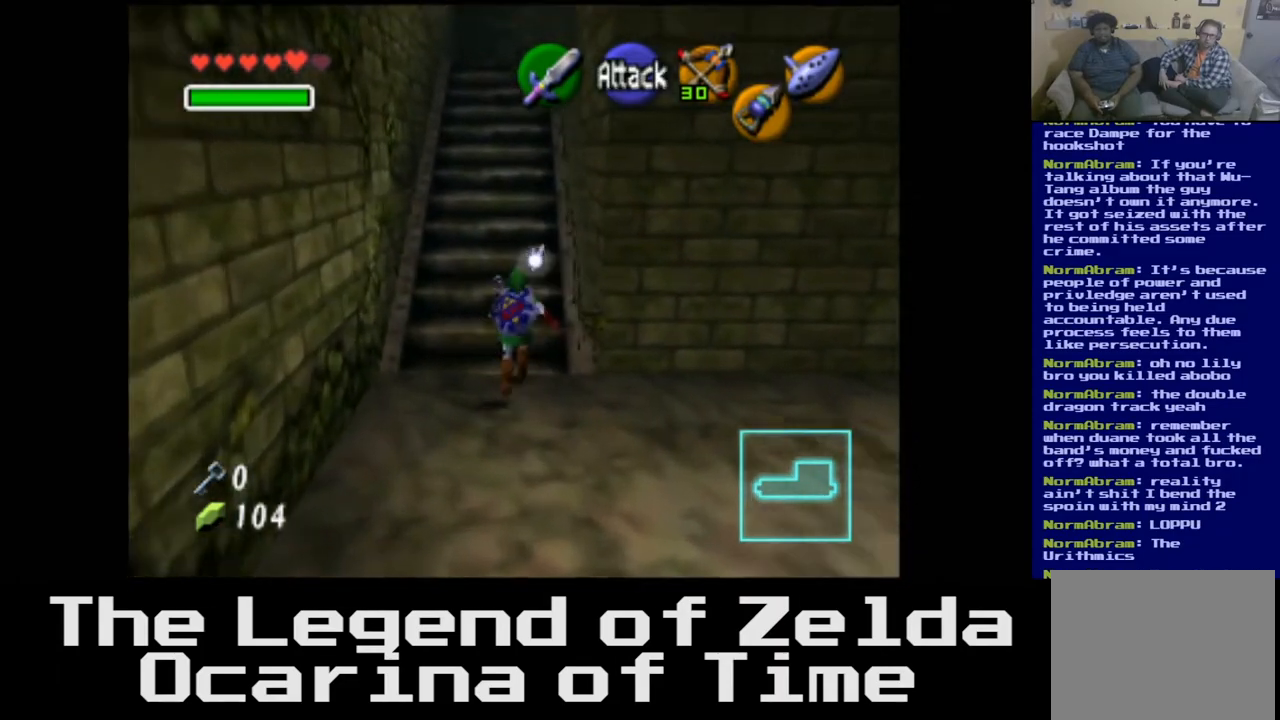
{"buttons": [], "left_stick": "up", "right_stick": "center", "events": [[117, "left_stick", "center"], [383, "left_stick", "up"]]}
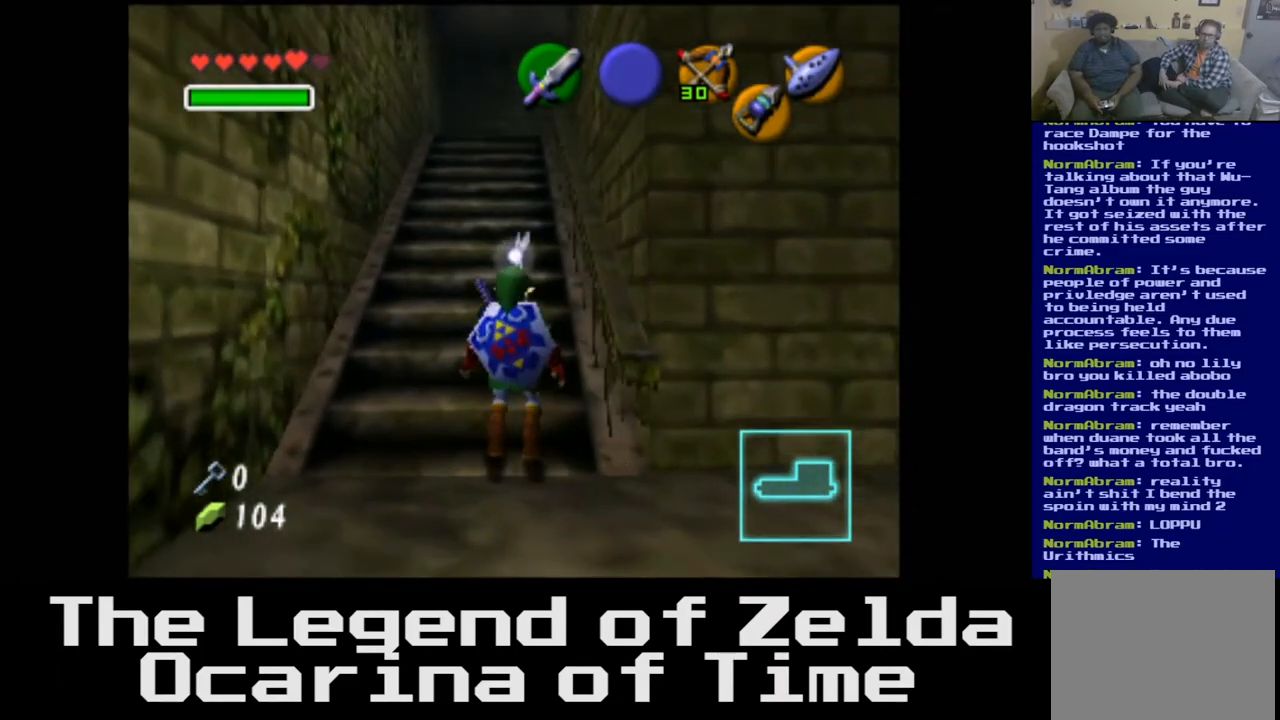
{"buttons": [], "left_stick": "up", "right_stick": "center", "events": []}
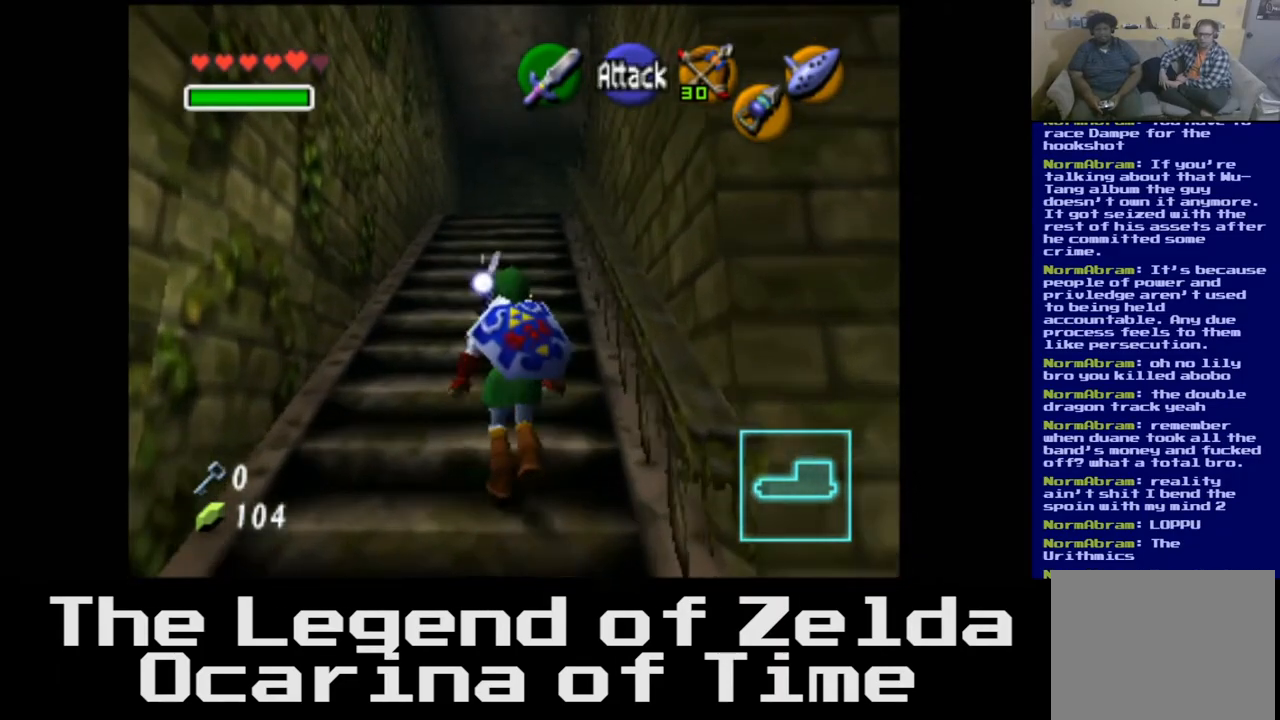
{"buttons": [], "left_stick": "up", "right_stick": "center", "events": []}